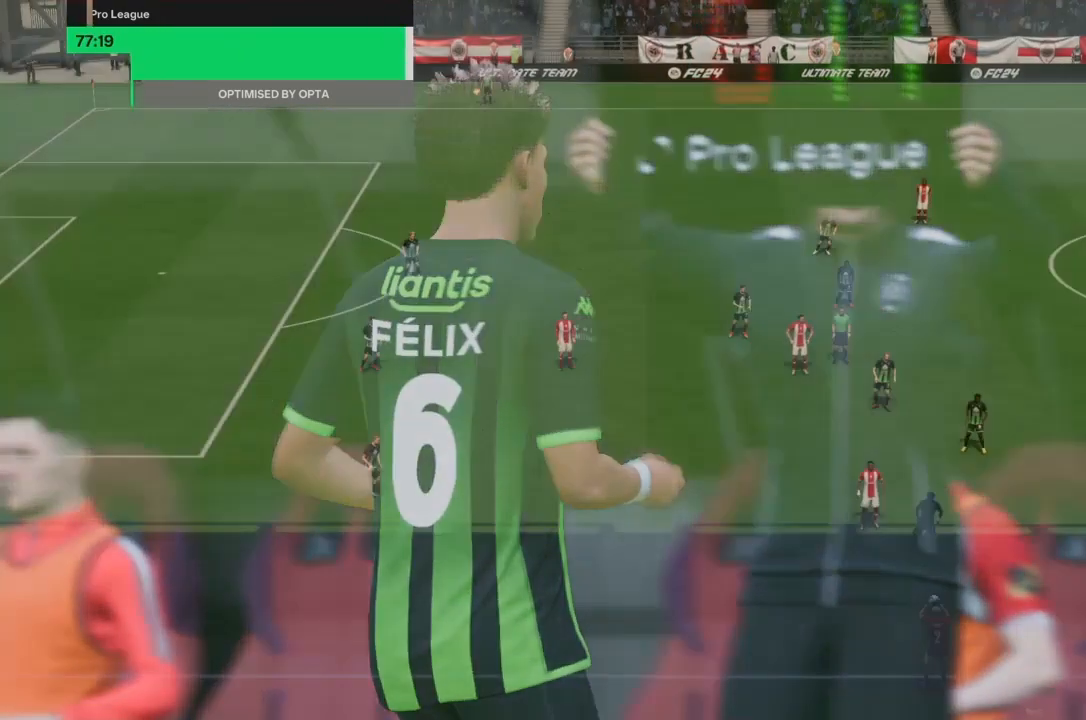
Gameplay with a controller (PlayStation layout); each line is a JSON object with the inputs held at the frame after it. "events" lists button and stick changes between this image and that frame as [ms after this image, input, new state], when the widget could be followed in between. Not read: L3 R3.
{"buttons": [], "left_stick": "center", "right_stick": "center", "events": []}
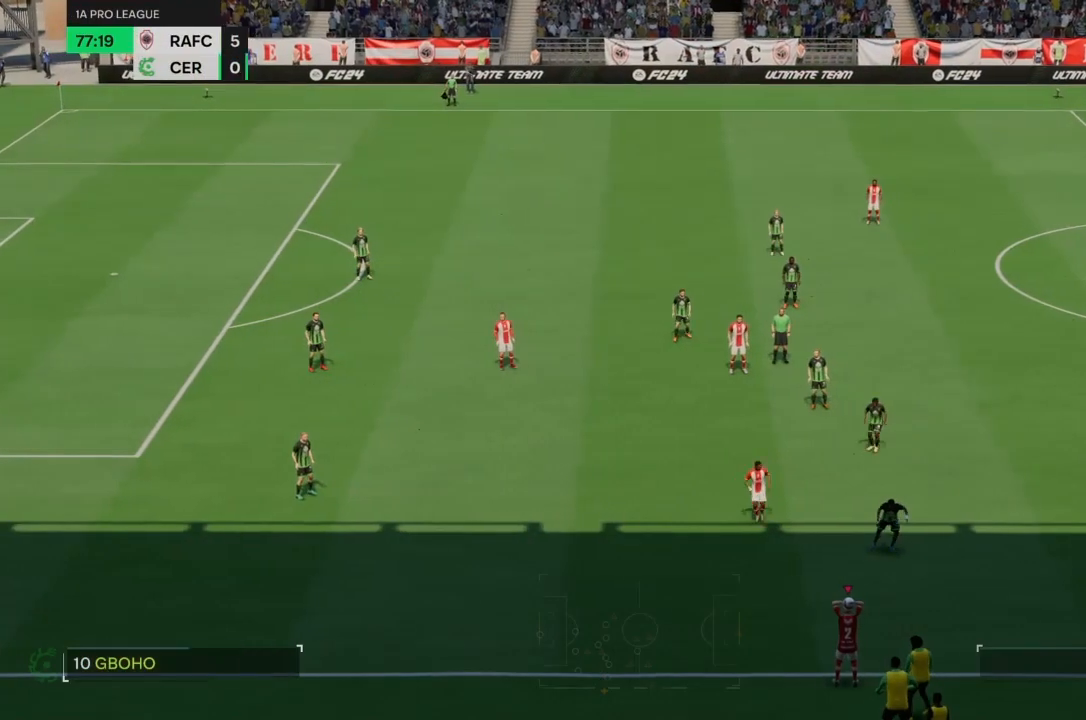
{"buttons": [], "left_stick": "down-left", "right_stick": "center", "events": [[133, "right_stick", "up-left"], [267, "right_stick", "center"], [367, "left_stick", "down-left"]]}
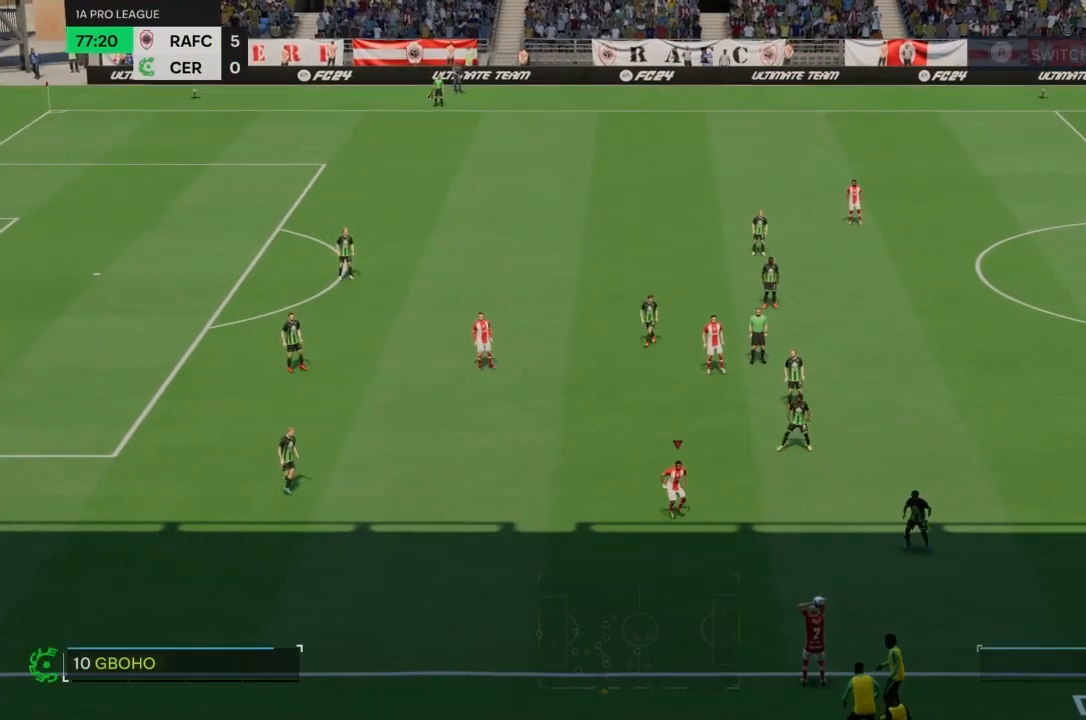
{"buttons": [], "left_stick": "down-left", "right_stick": "center", "events": [[200, "CROSS", "down"], [433, "CROSS", "up"]]}
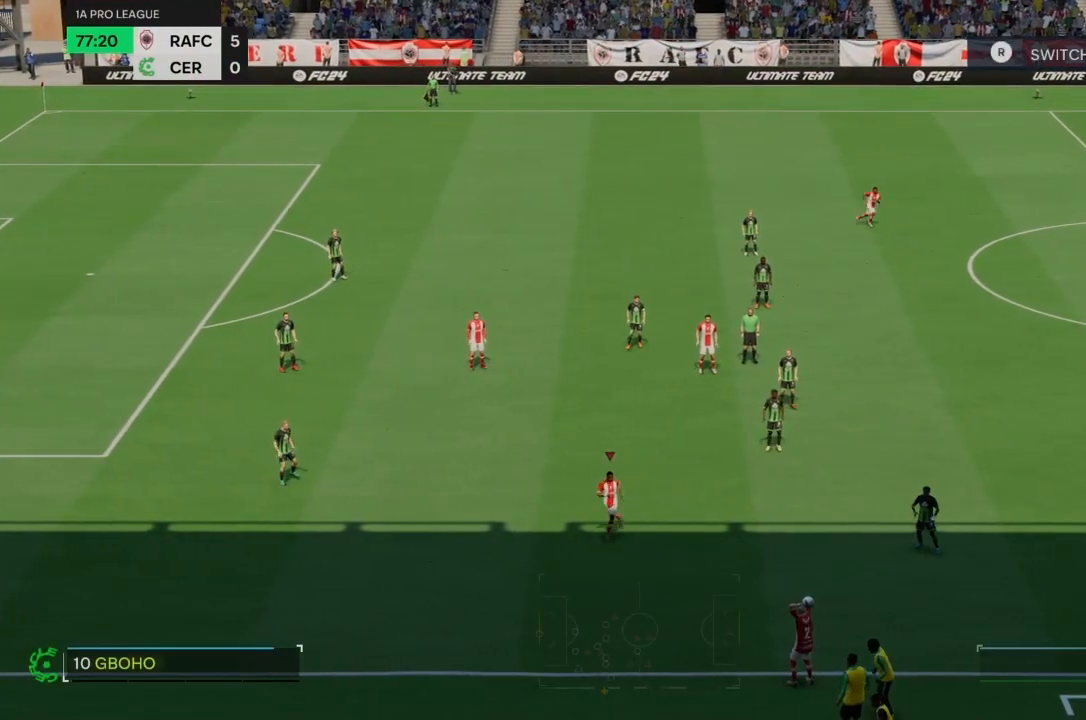
{"buttons": ["R2"], "left_stick": "down-left", "right_stick": "center", "events": [[500, "R2", "down"]]}
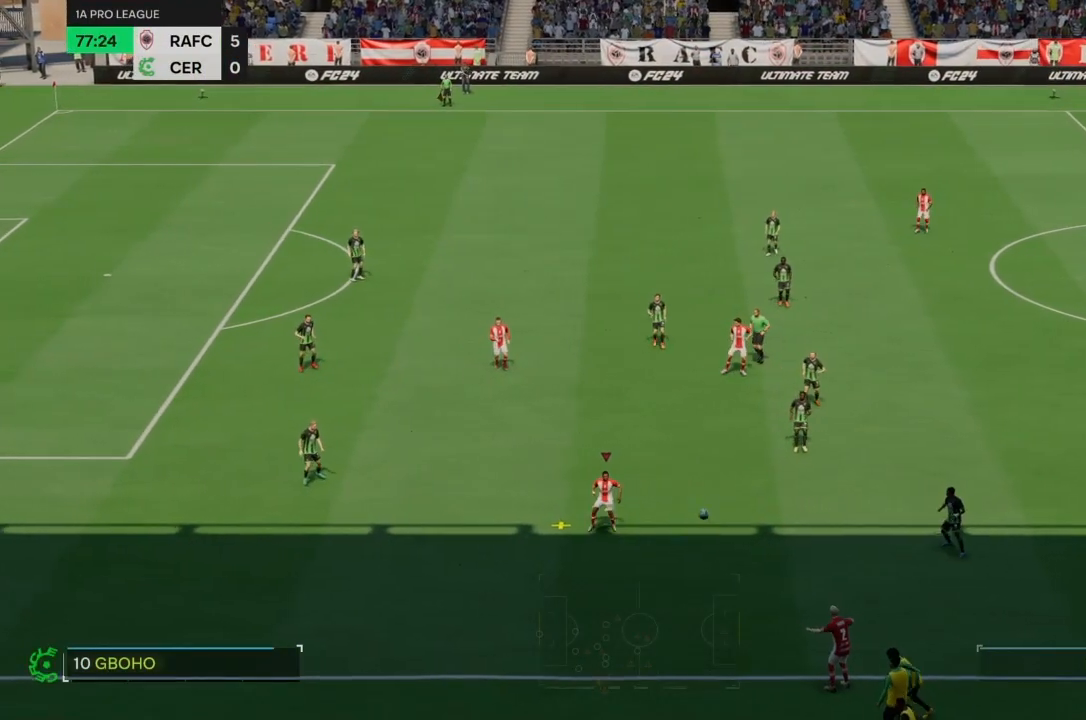
{"buttons": ["R2"], "left_stick": "down-left", "right_stick": "center"}
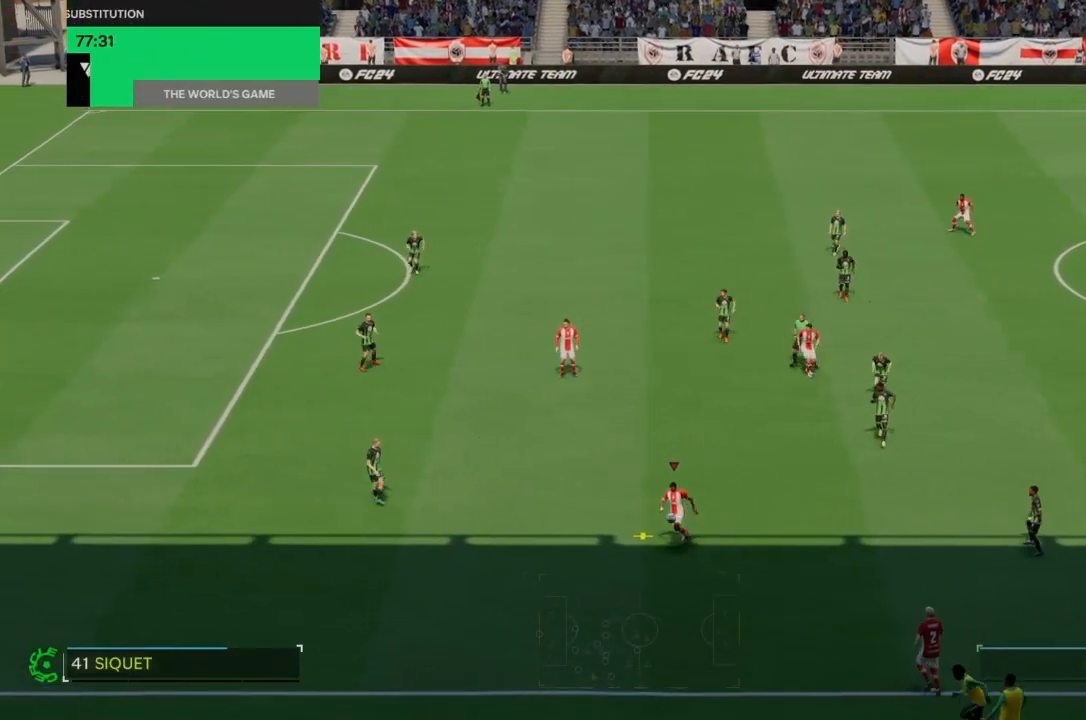
{"buttons": ["R2"], "left_stick": "left", "right_stick": "center", "events": [[367, "left_stick", "left"]]}
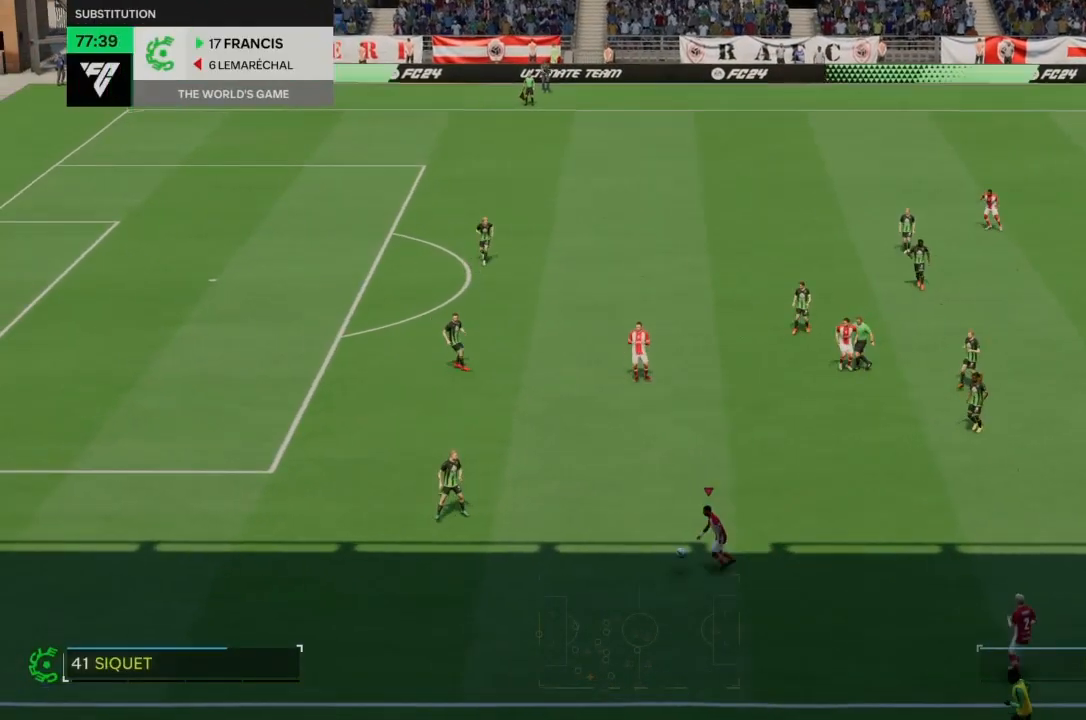
{"buttons": ["R2"], "left_stick": "left", "right_stick": "center", "events": []}
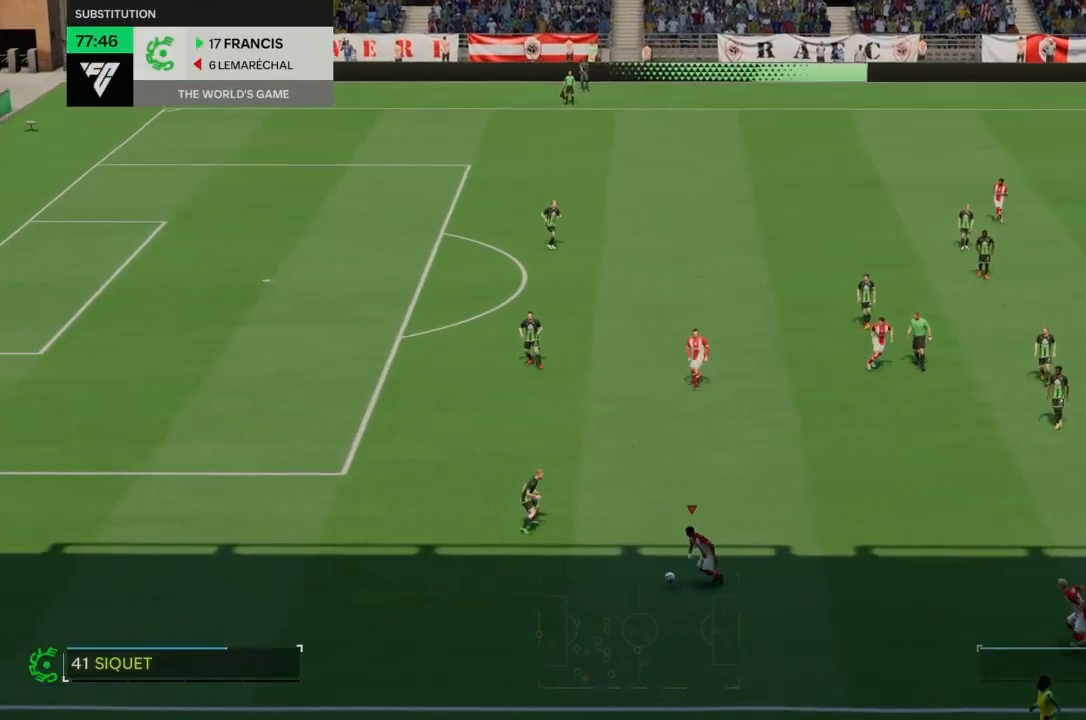
{"buttons": ["R2"], "left_stick": "left", "right_stick": "center", "events": []}
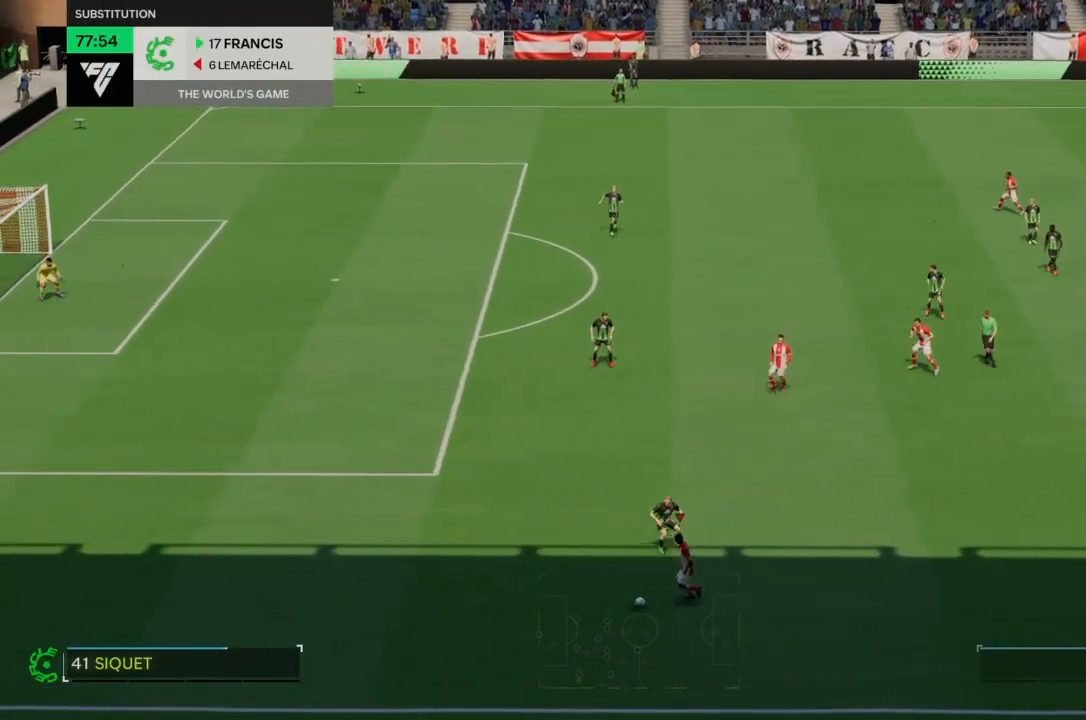
{"buttons": ["R2"], "left_stick": "left", "right_stick": "center", "events": []}
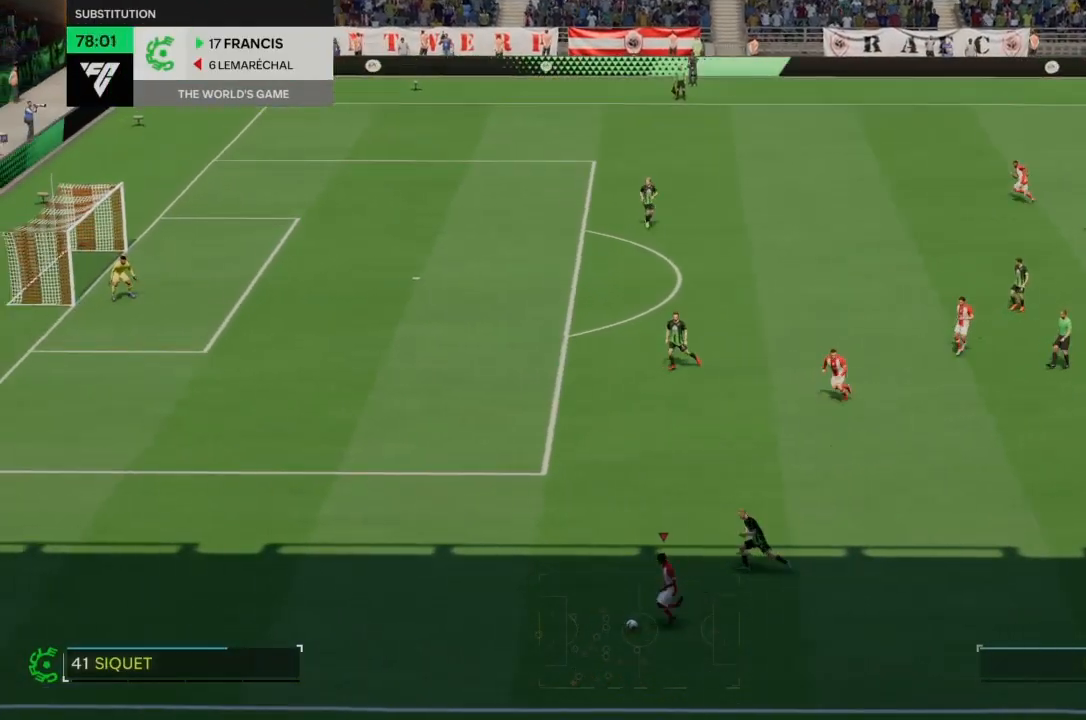
{"buttons": ["R2"], "left_stick": "up-left", "right_stick": "center", "events": [[100, "left_stick", "up-left"]]}
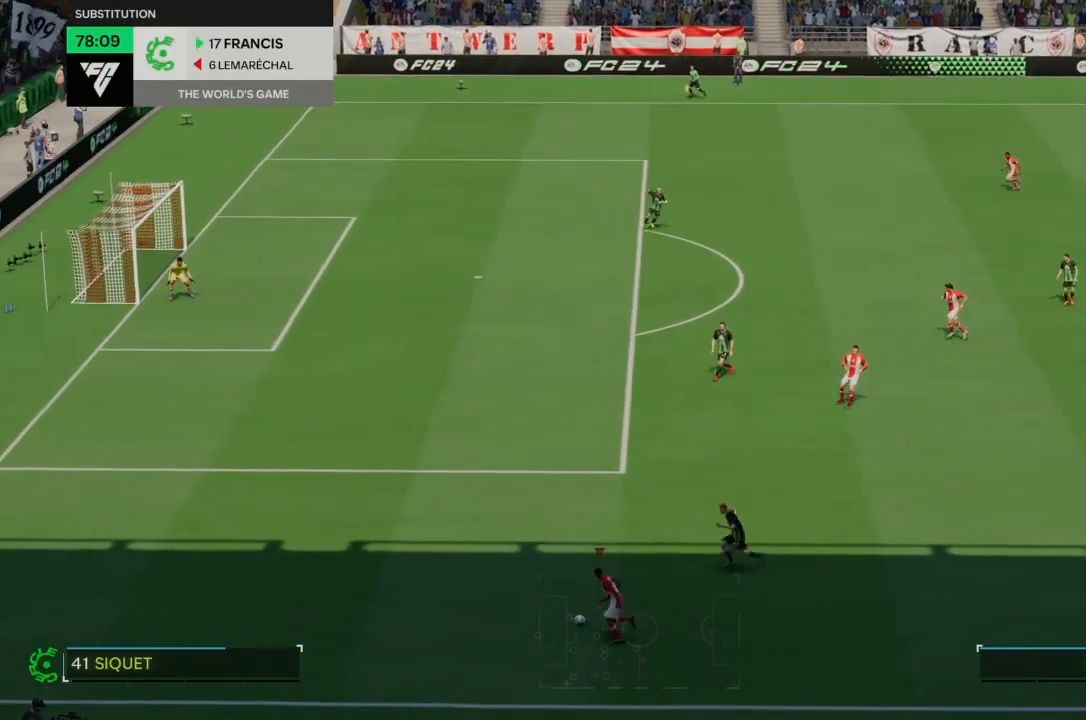
{"buttons": [], "left_stick": "left", "right_stick": "center", "events": [[200, "left_stick", "left"], [367, "R2", "up"]]}
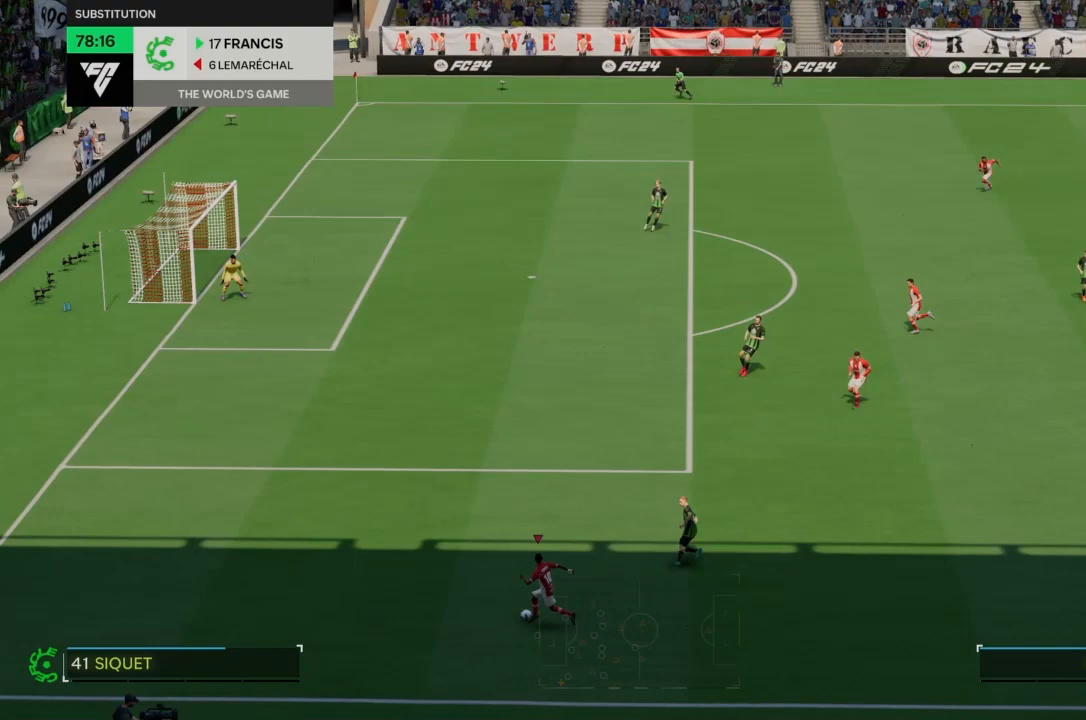
{"buttons": [], "left_stick": "up", "right_stick": "right", "events": [[133, "left_stick", "up"], [501, "right_stick", "right"]]}
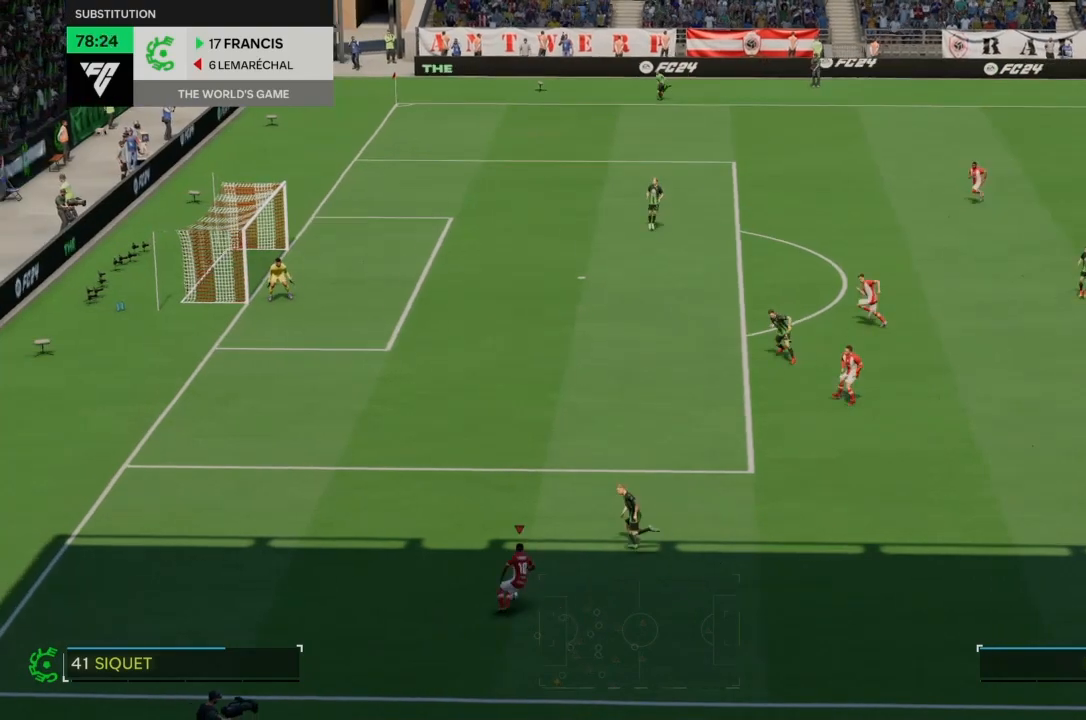
{"buttons": [], "left_stick": "up", "right_stick": "center", "events": [[266, "right_stick", "center"]]}
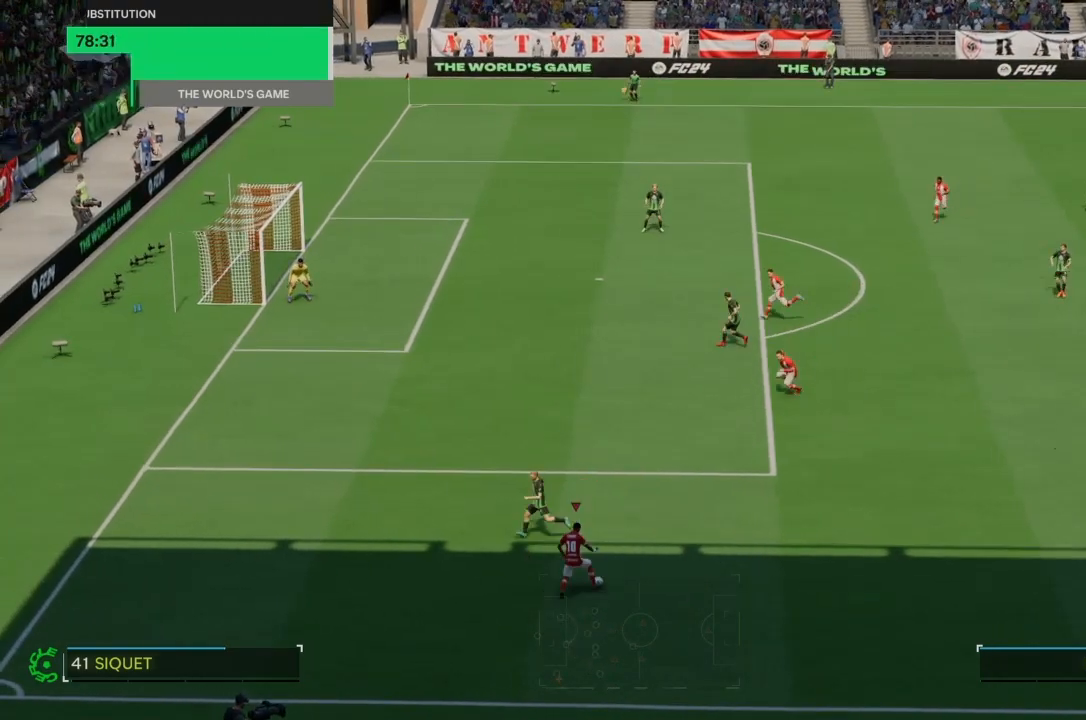
{"buttons": ["CIRCLE"], "left_stick": "up", "right_stick": "center", "events": [[367, "CIRCLE", "down"]]}
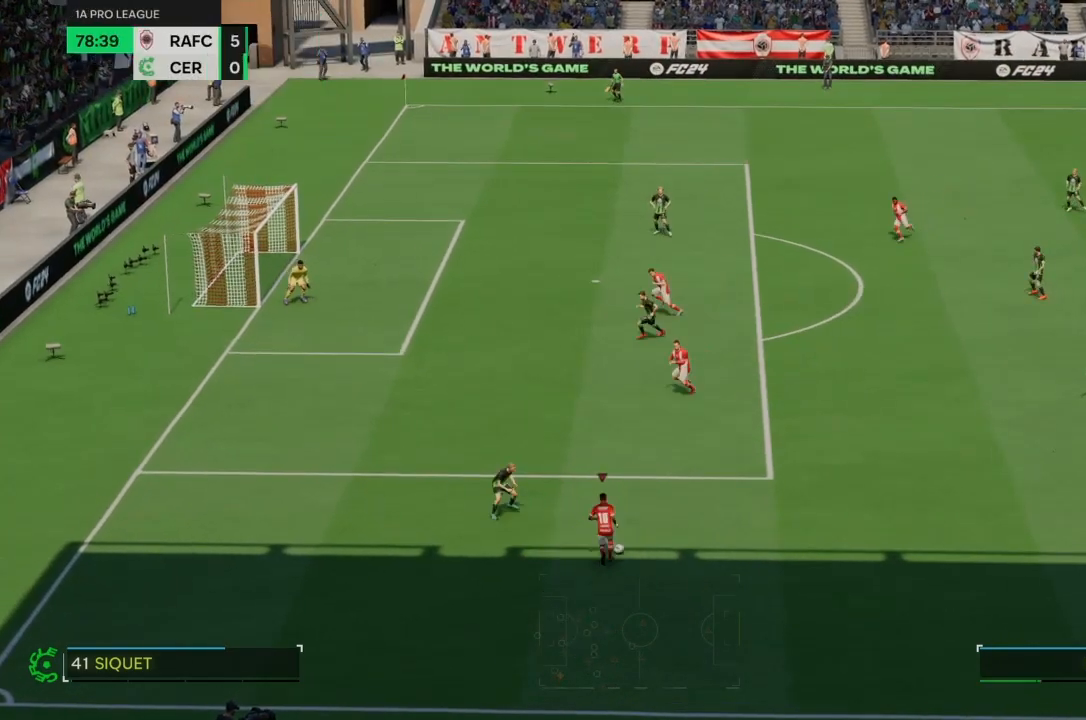
{"buttons": [], "left_stick": "center", "right_stick": "center", "events": [[66, "CIRCLE", "up"], [333, "left_stick", "center"]]}
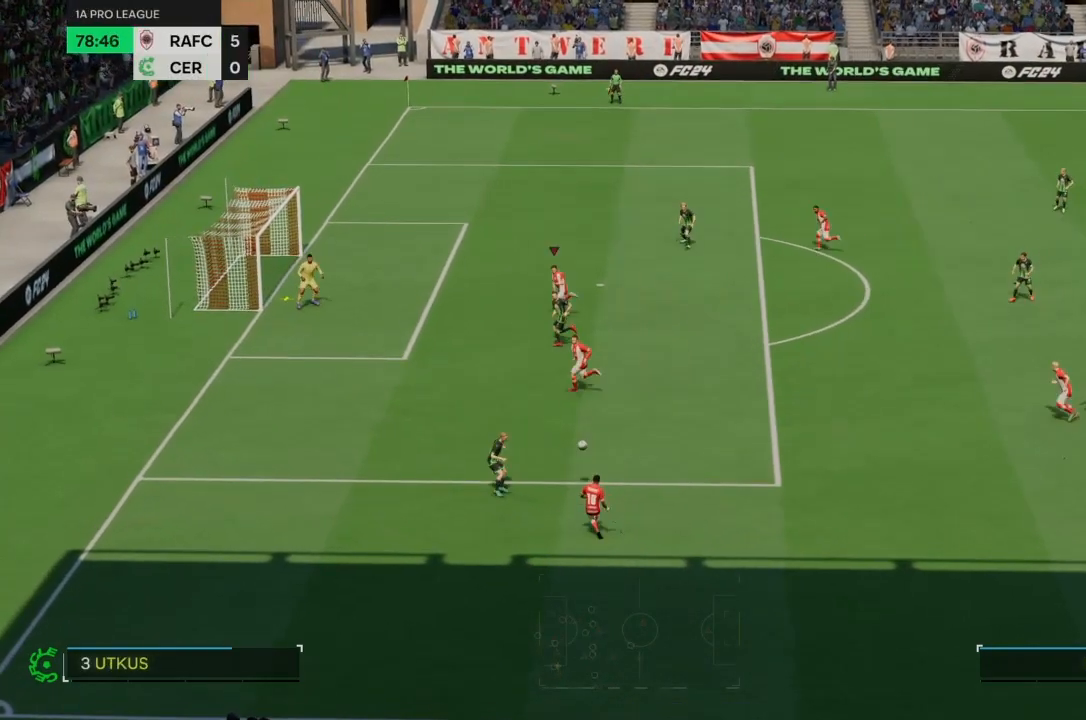
{"buttons": ["SQUARE", "R2"], "left_stick": "up-left", "right_stick": "center", "events": [[434, "left_stick", "up-left"], [467, "SQUARE", "down"], [500, "R2", "down"]]}
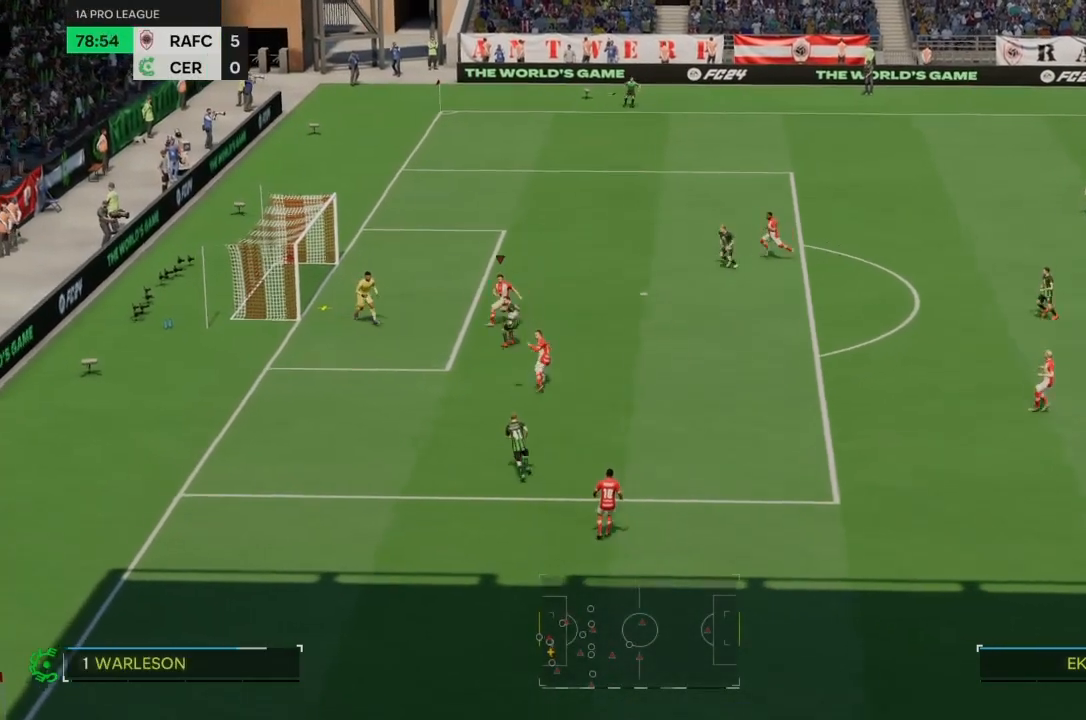
{"buttons": [], "left_stick": "center", "right_stick": "center", "events": [[101, "SQUARE", "up"], [468, "R2", "up"], [468, "left_stick", "center"]]}
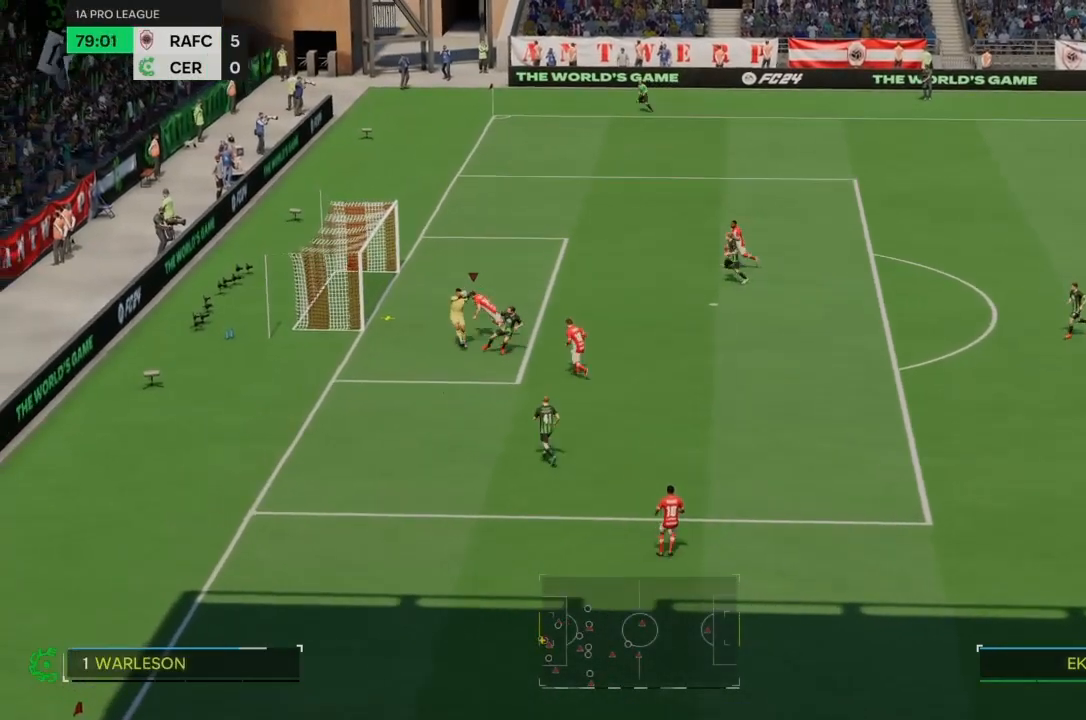
{"buttons": [], "left_stick": "center", "right_stick": "center", "events": []}